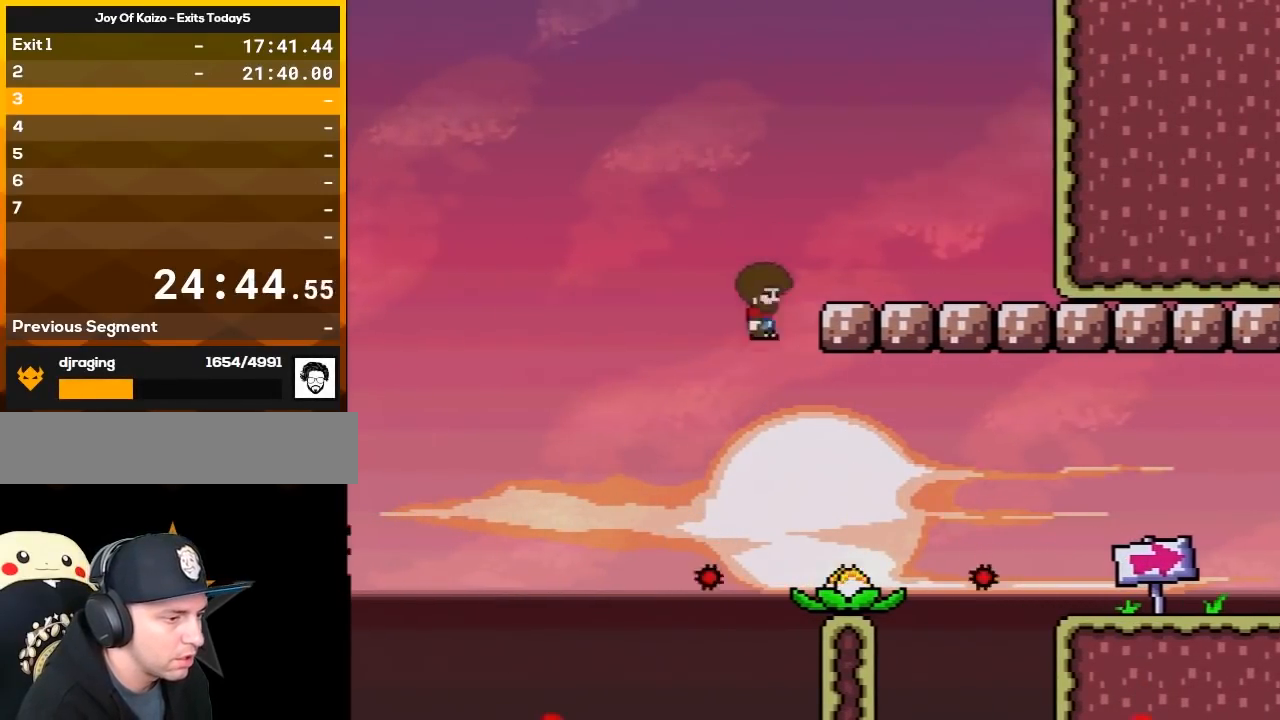
Gameplay with a controller (Nintendo layout); each line is a JSON object with the inputs held at the frame after it. "events" lists button and stick changes between this image and that frame as [ms after this image, input, new state], when the widget could be followed in between. Not read: L3 R3.
{"buttons": ["X", "DPAD_RIGHT"], "events": [[67, "DPAD_RIGHT", "down"], [100, "A", "down"], [467, "A", "up"]]}
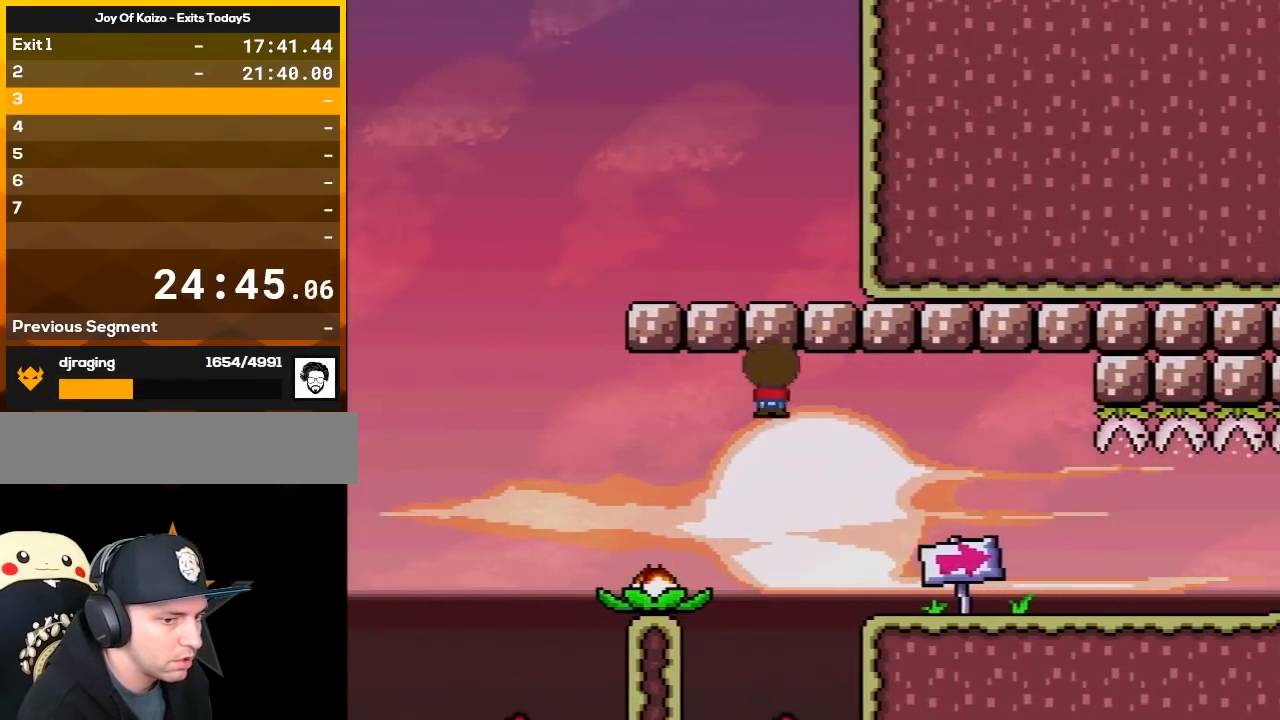
{"buttons": ["X", "DPAD_RIGHT"], "events": []}
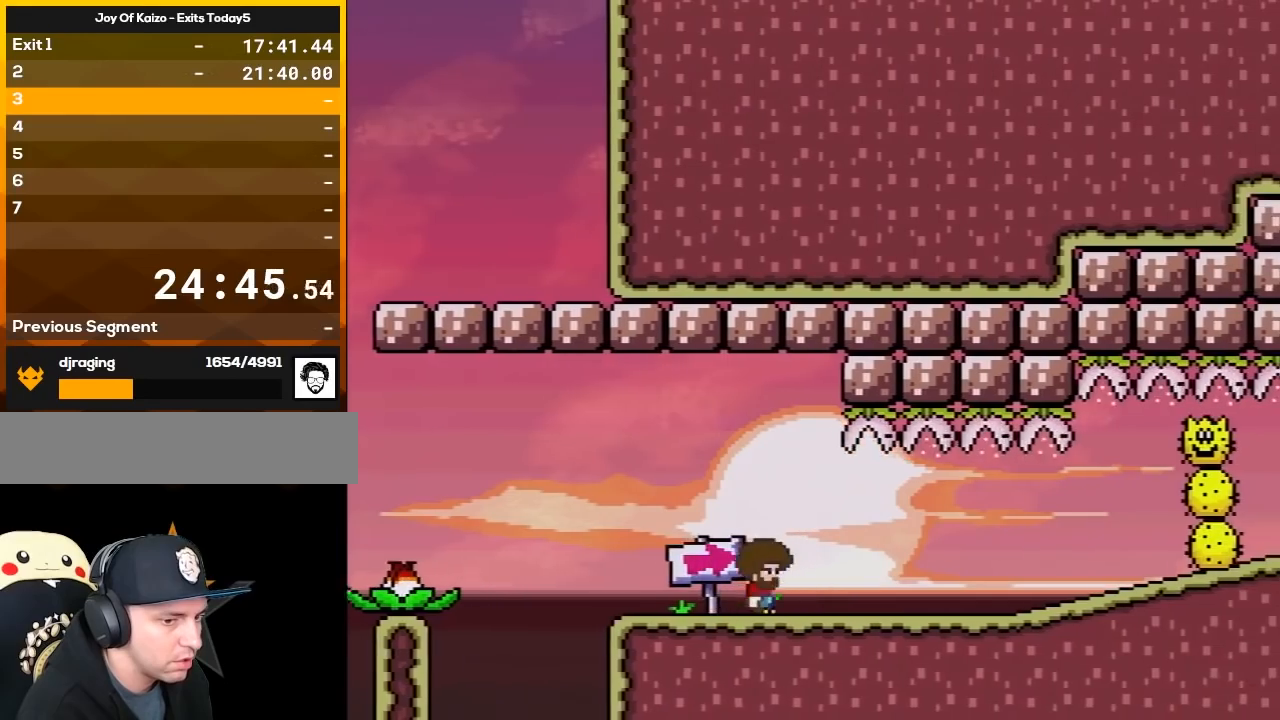
{"buttons": ["X", "DPAD_RIGHT"], "events": []}
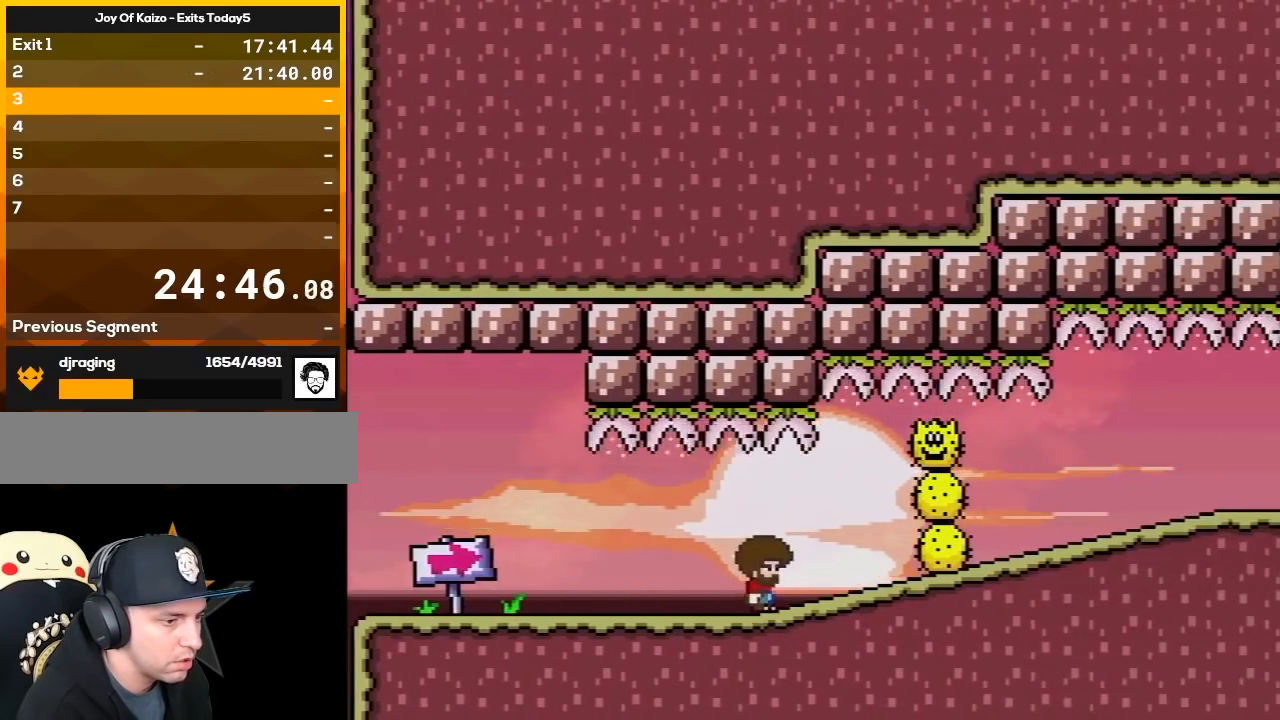
{"buttons": ["X", "DPAD_RIGHT"], "events": [[150, "DPAD_RIGHT", "up"], [333, "DPAD_RIGHT", "down"]]}
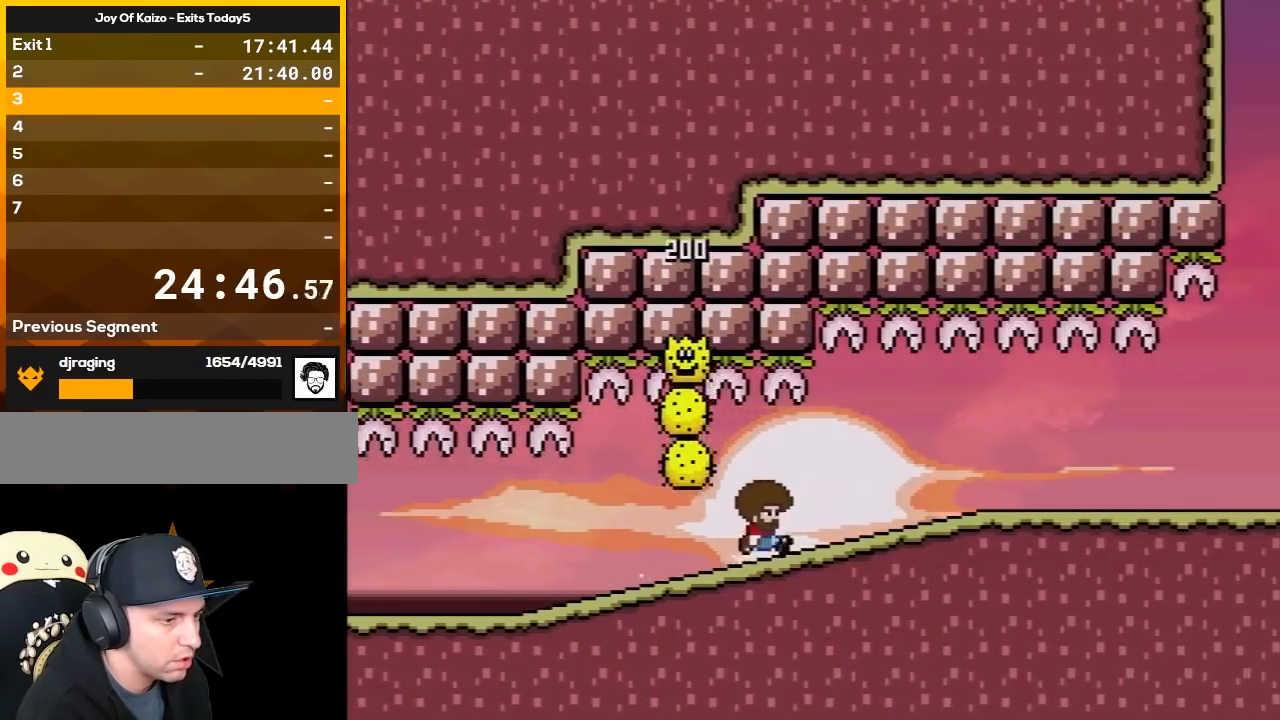
{"buttons": ["X", "DPAD_RIGHT"], "events": []}
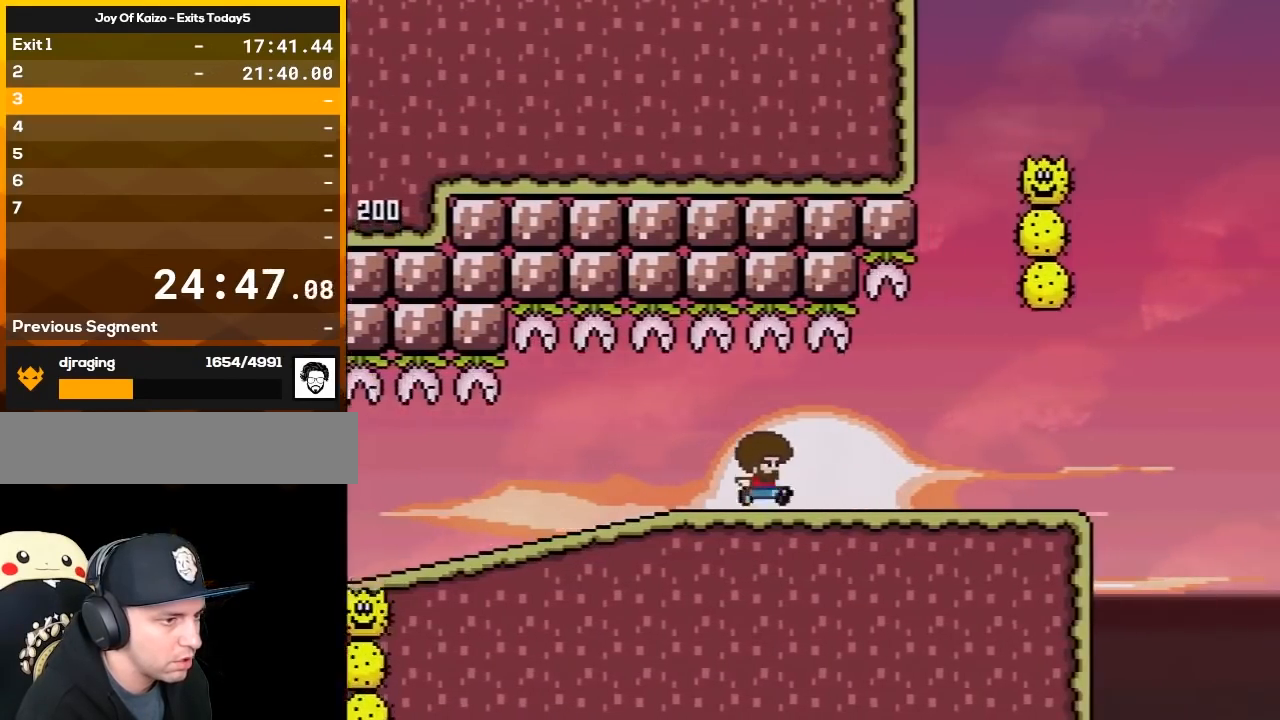
{"buttons": ["X", "DPAD_RIGHT"], "events": [[183, "A", "down"], [233, "DPAD_RIGHT", "up"], [267, "DPAD_LEFT", "down"], [417, "A", "up"], [417, "DPAD_LEFT", "up"], [417, "DPAD_RIGHT", "down"]]}
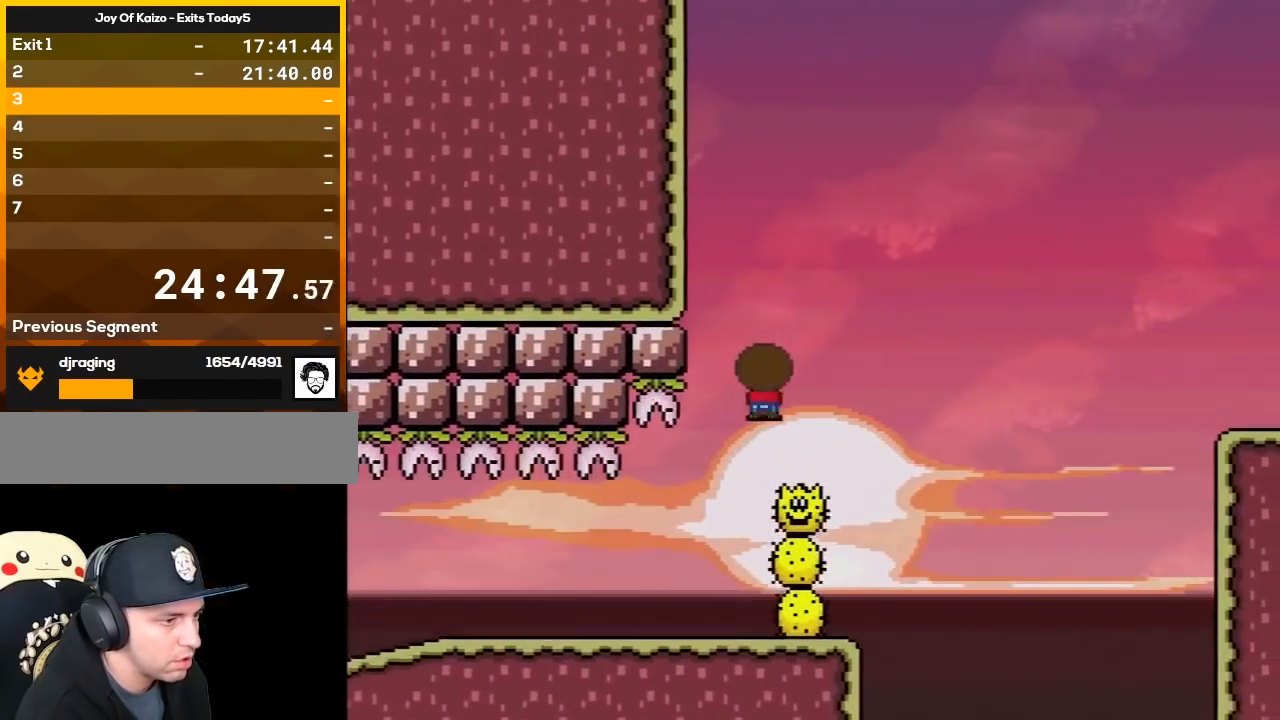
{"buttons": ["A", "X", "DPAD_RIGHT"], "events": [[50, "DPAD_RIGHT", "up"], [83, "DPAD_LEFT", "down"], [150, "A", "down"], [150, "DPAD_LEFT", "up"], [150, "DPAD_RIGHT", "down"]]}
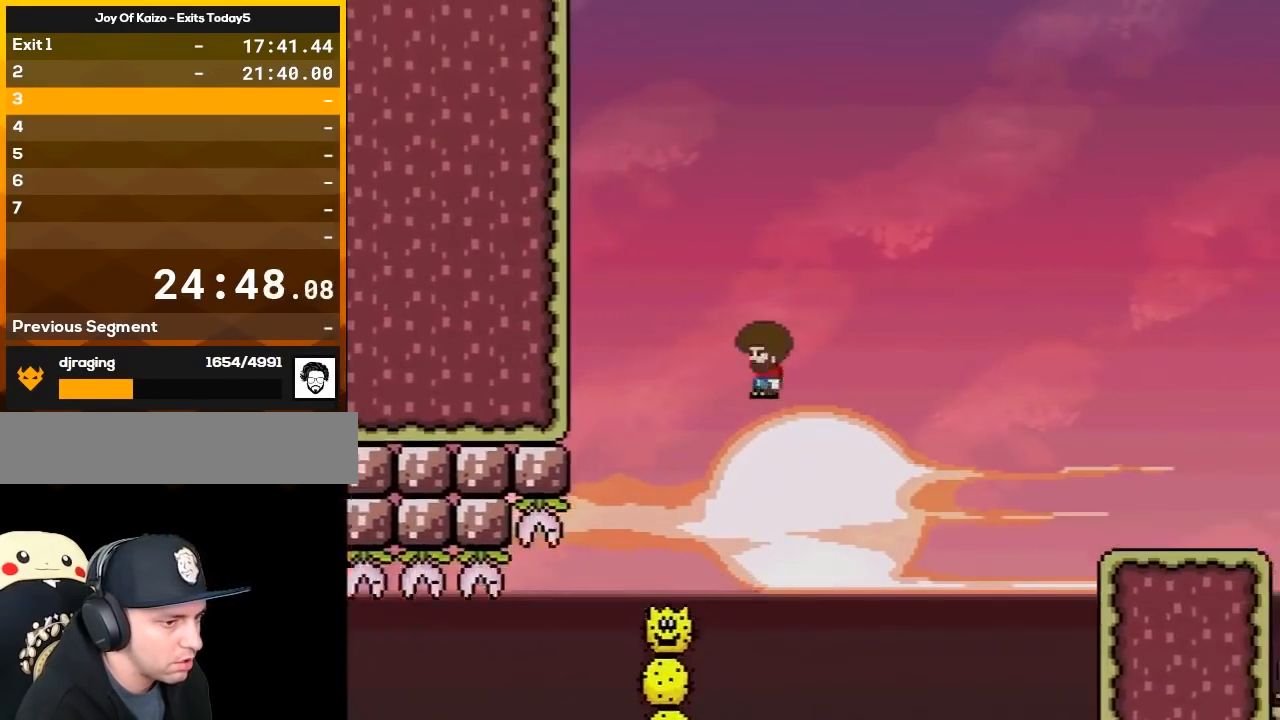
{"buttons": ["A", "X", "DPAD_RIGHT"], "events": []}
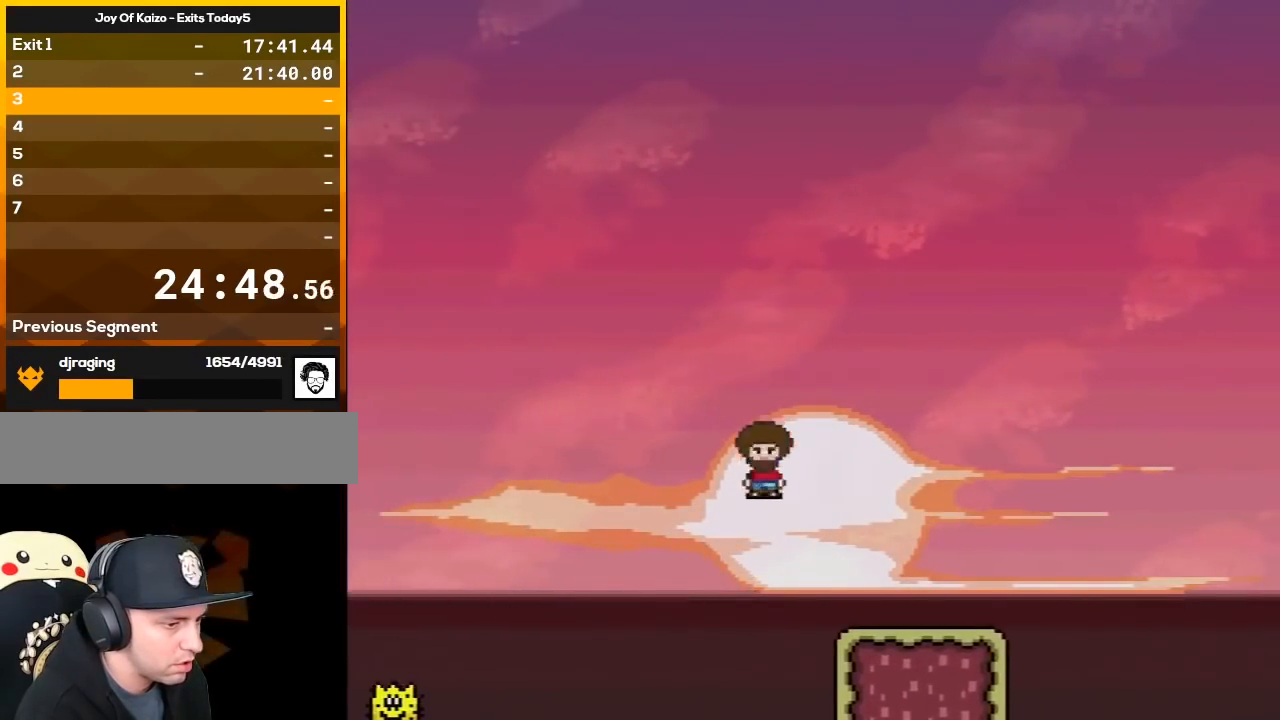
{"buttons": ["B", "Y", "DPAD_RIGHT"], "events": [[183, "A", "up"], [217, "X", "up"], [217, "Y", "down"], [333, "B", "down"]]}
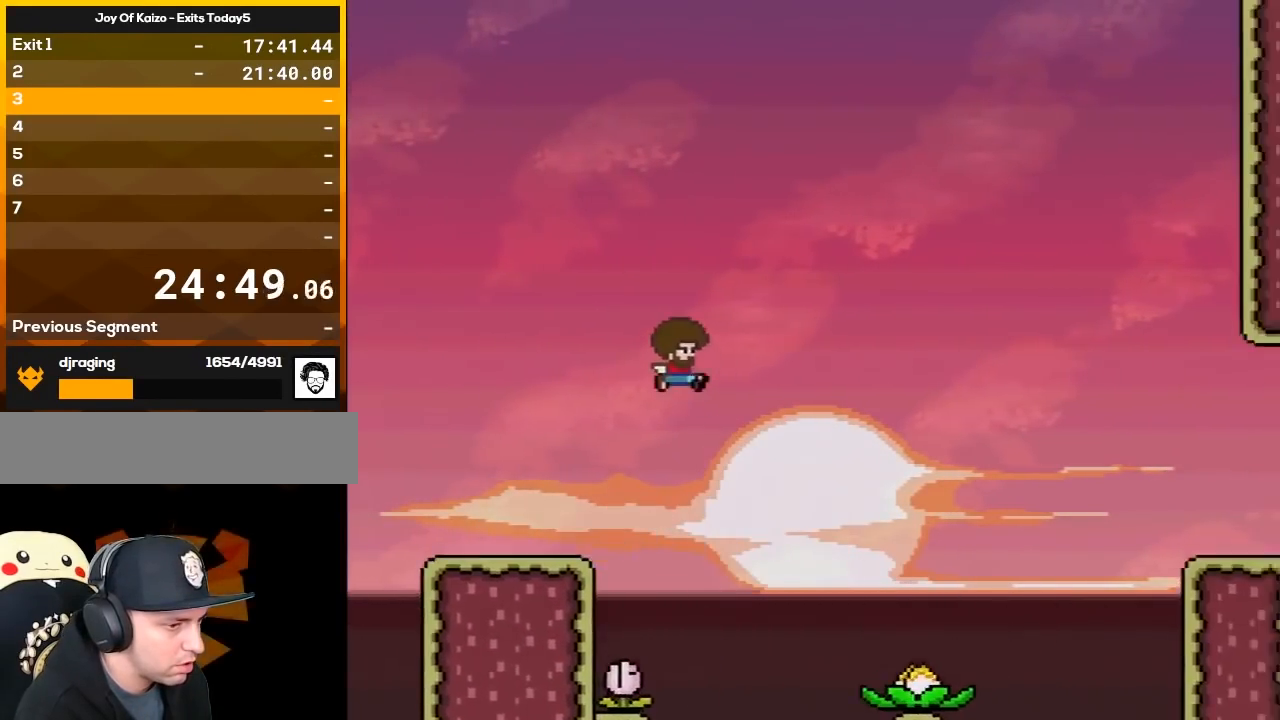
{"buttons": ["Y", "DPAD_RIGHT"], "events": [[450, "B", "up"]]}
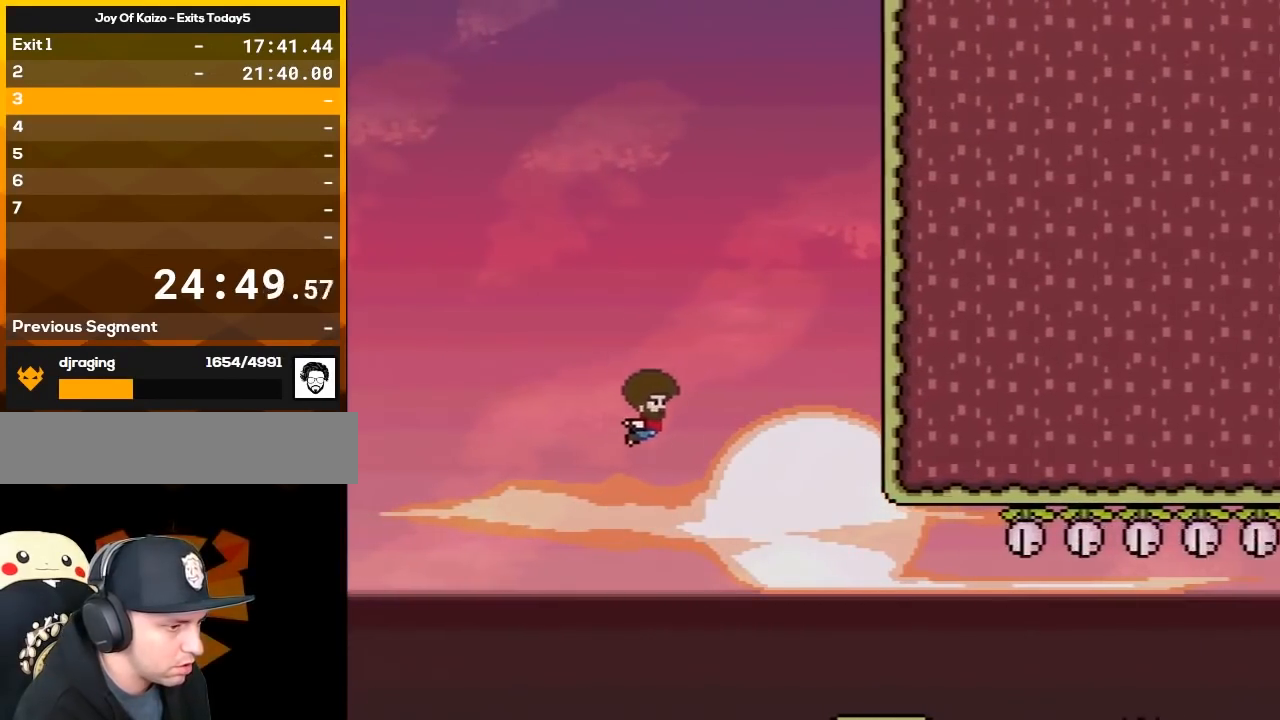
{"buttons": ["X", "DPAD_LEFT"], "events": [[17, "X", "down"], [17, "Y", "up"], [300, "DPAD_LEFT", "down"], [300, "DPAD_RIGHT", "up"]]}
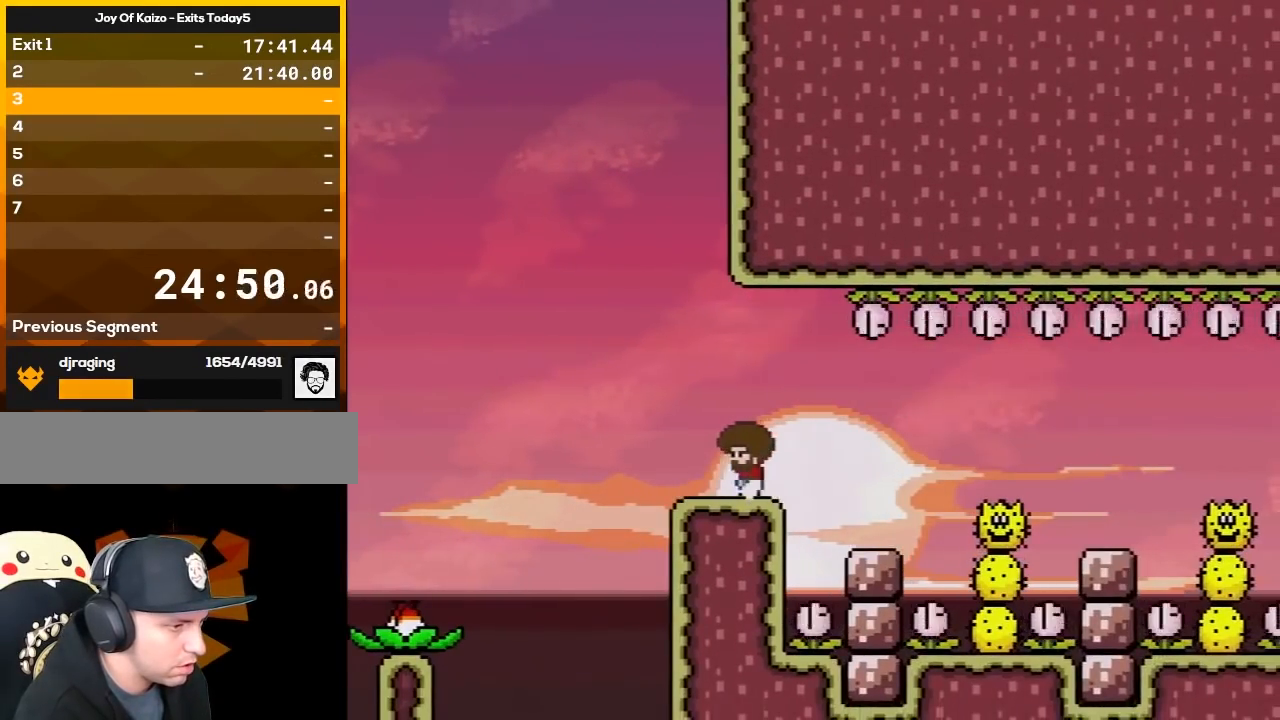
{"buttons": ["X", "DPAD_RIGHT"], "events": [[17, "DPAD_LEFT", "up"], [200, "A", "down"], [267, "A", "up"], [300, "DPAD_RIGHT", "down"]]}
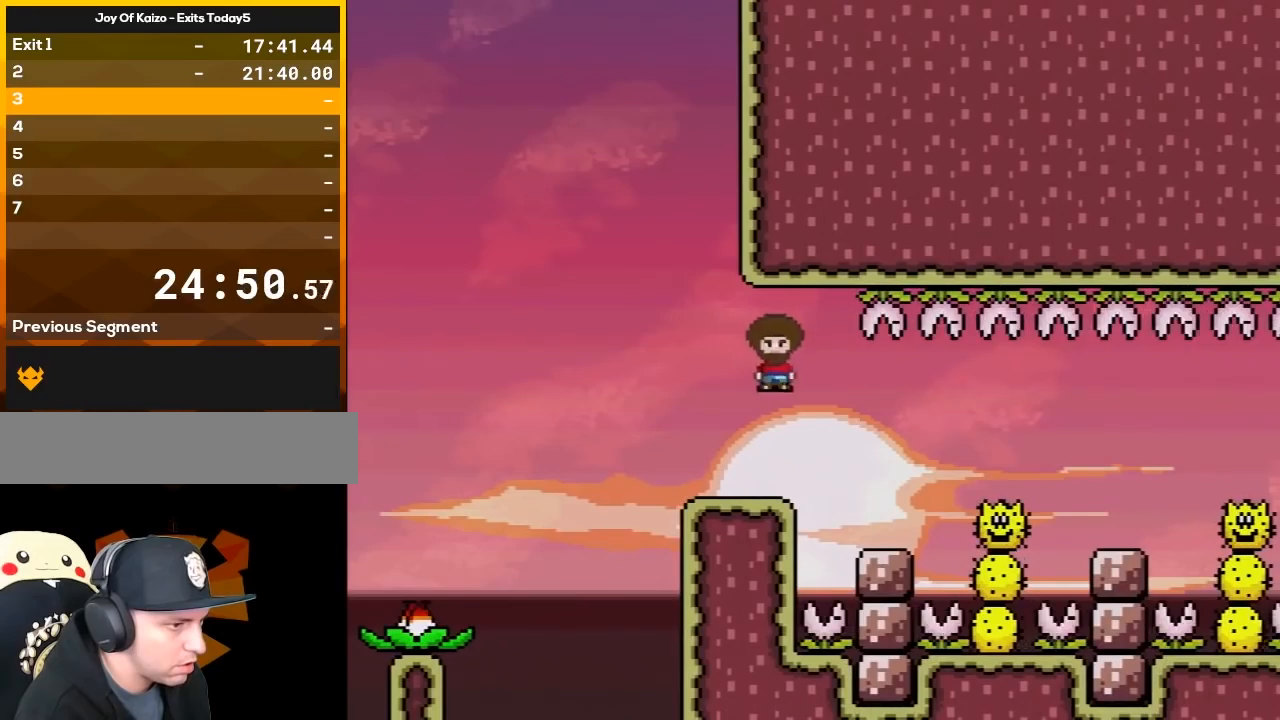
{"buttons": ["X"], "events": [[183, "DPAD_RIGHT", "up"], [200, "DPAD_LEFT", "down"], [333, "DPAD_LEFT", "up"]]}
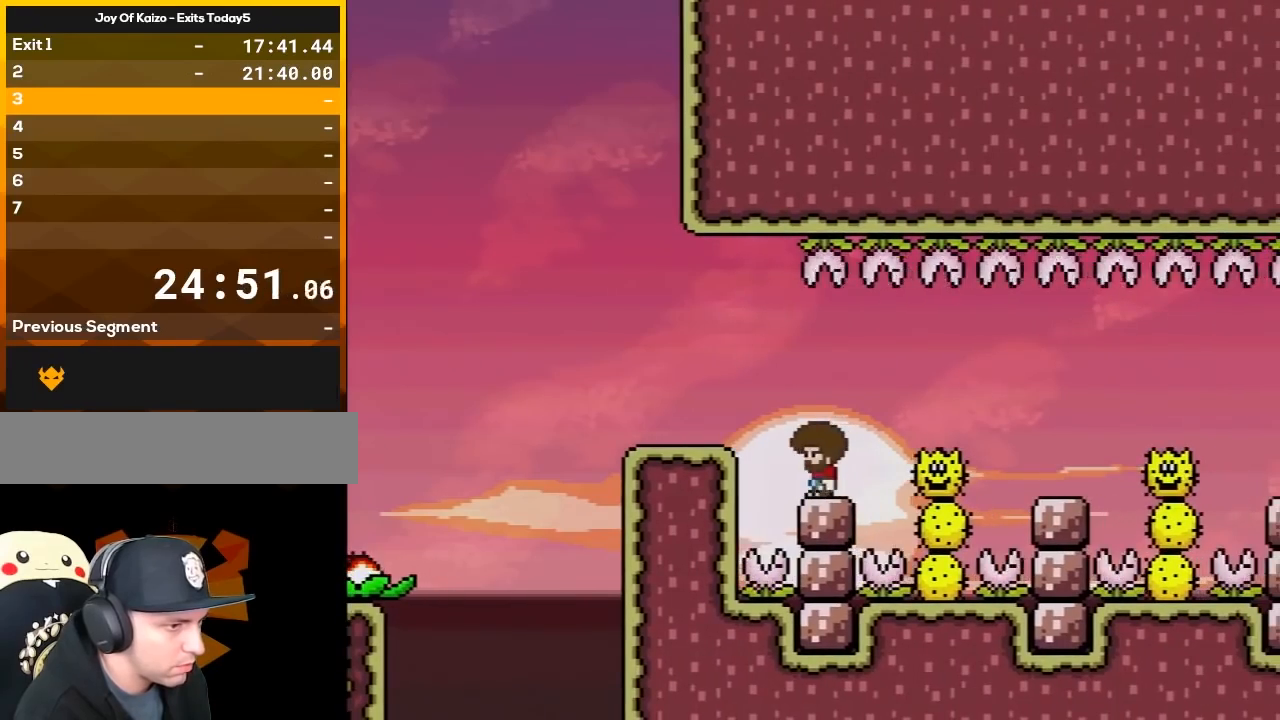
{"buttons": ["X", "DPAD_RIGHT"], "events": [[83, "A", "down"], [83, "DPAD_RIGHT", "down"], [150, "A", "up"]]}
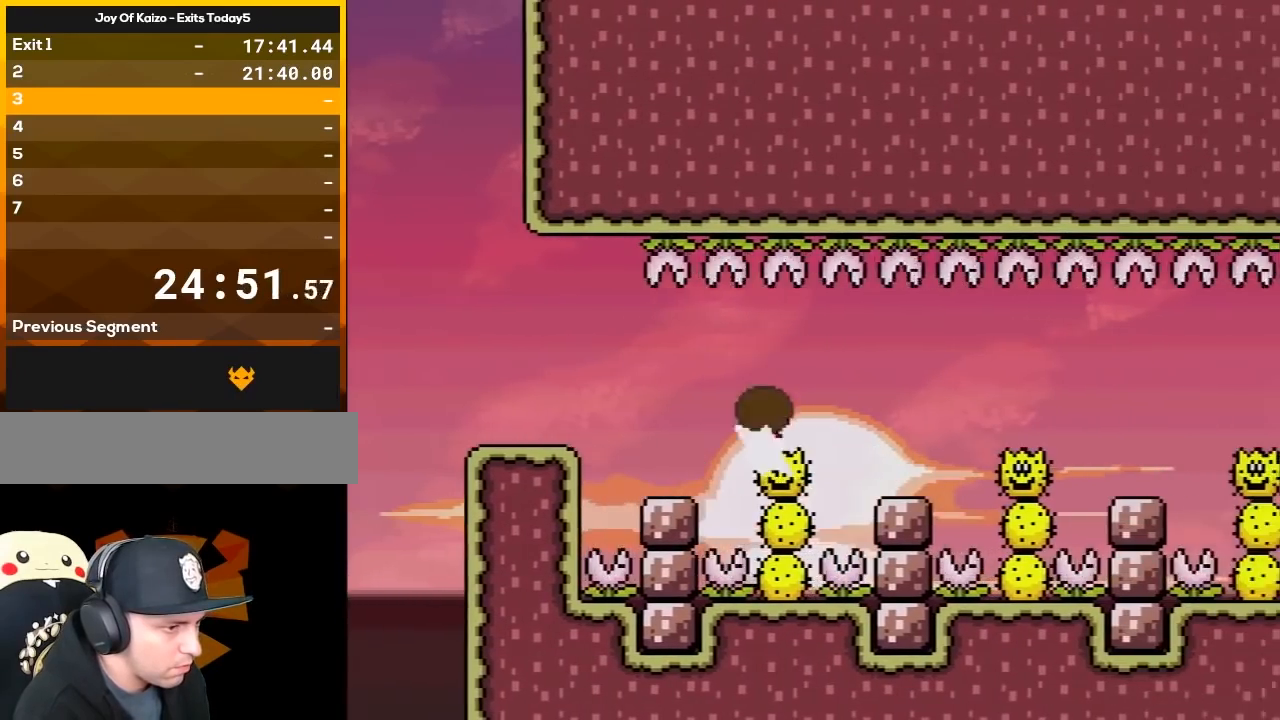
{"buttons": ["X"], "events": [[233, "DPAD_LEFT", "down"], [233, "DPAD_RIGHT", "up"], [400, "DPAD_LEFT", "up"]]}
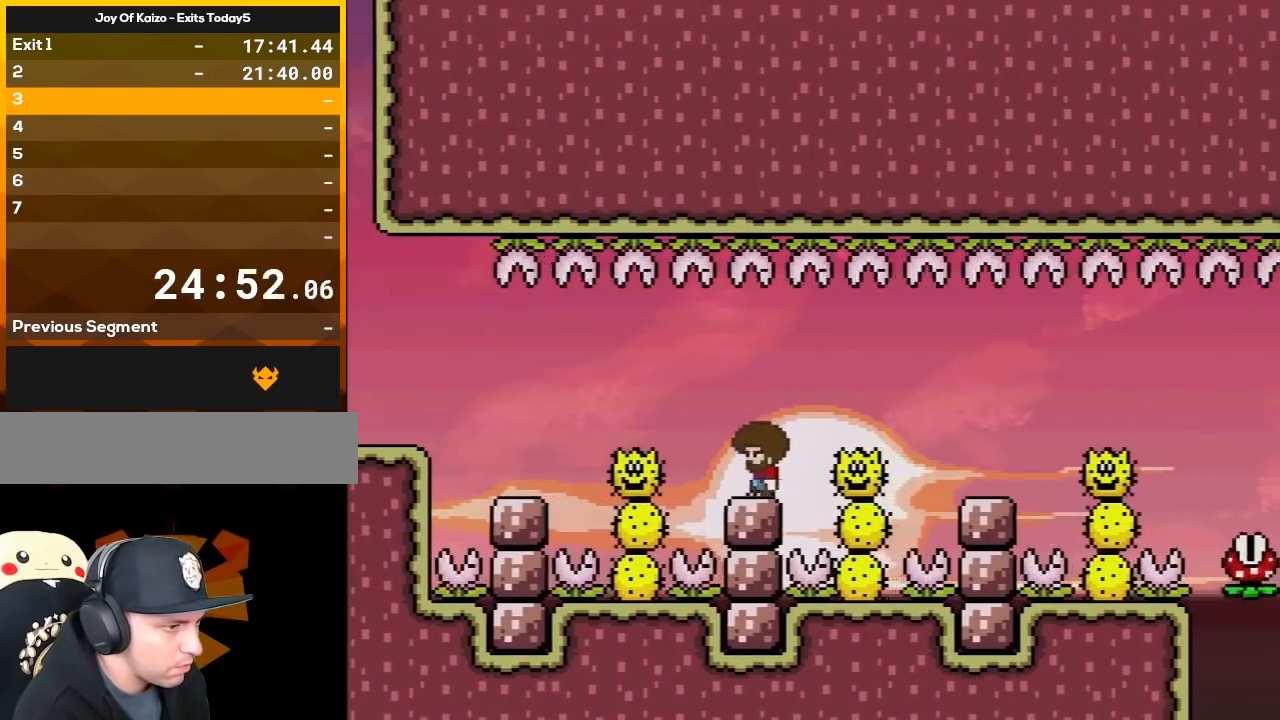
{"buttons": ["X", "DPAD_RIGHT"], "events": [[50, "DPAD_RIGHT", "down"], [83, "A", "down"], [150, "A", "up"], [333, "DPAD_RIGHT", "up"], [433, "DPAD_RIGHT", "down"]]}
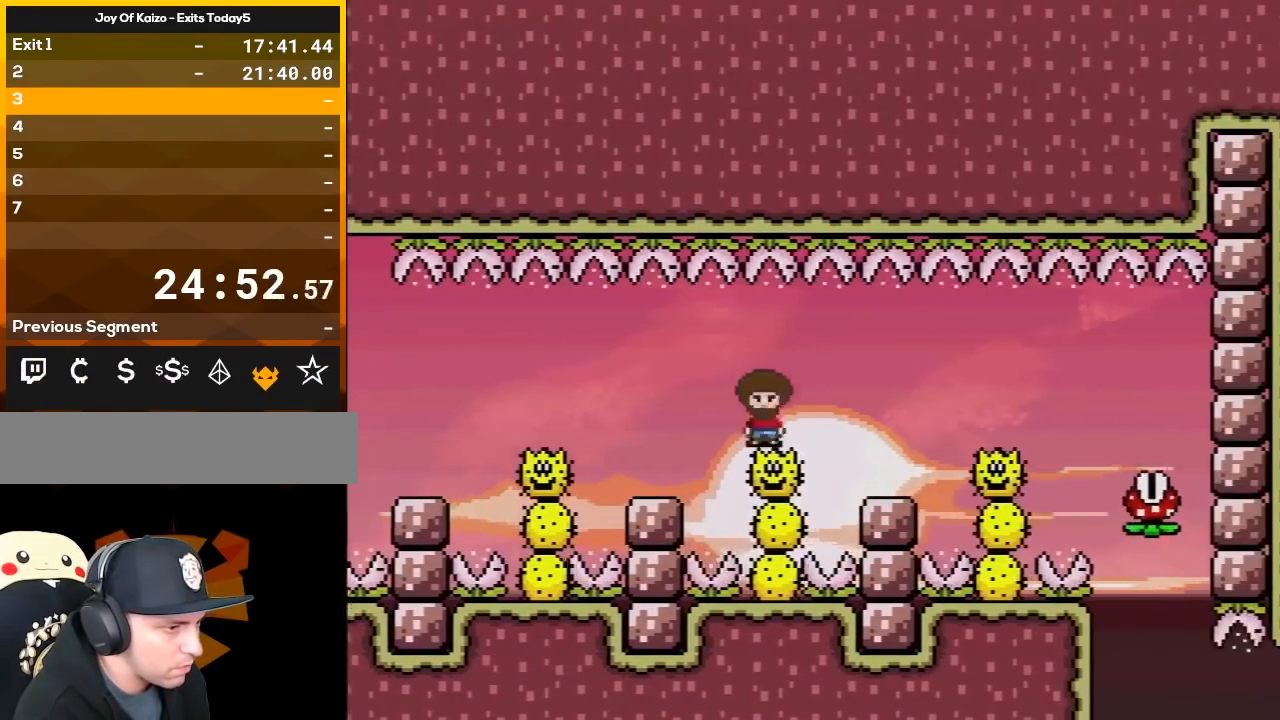
{"buttons": ["A", "X", "DPAD_RIGHT"], "events": [[150, "DPAD_RIGHT", "up"], [167, "DPAD_LEFT", "down"], [300, "DPAD_LEFT", "up"], [333, "DPAD_RIGHT", "down"], [433, "A", "down"]]}
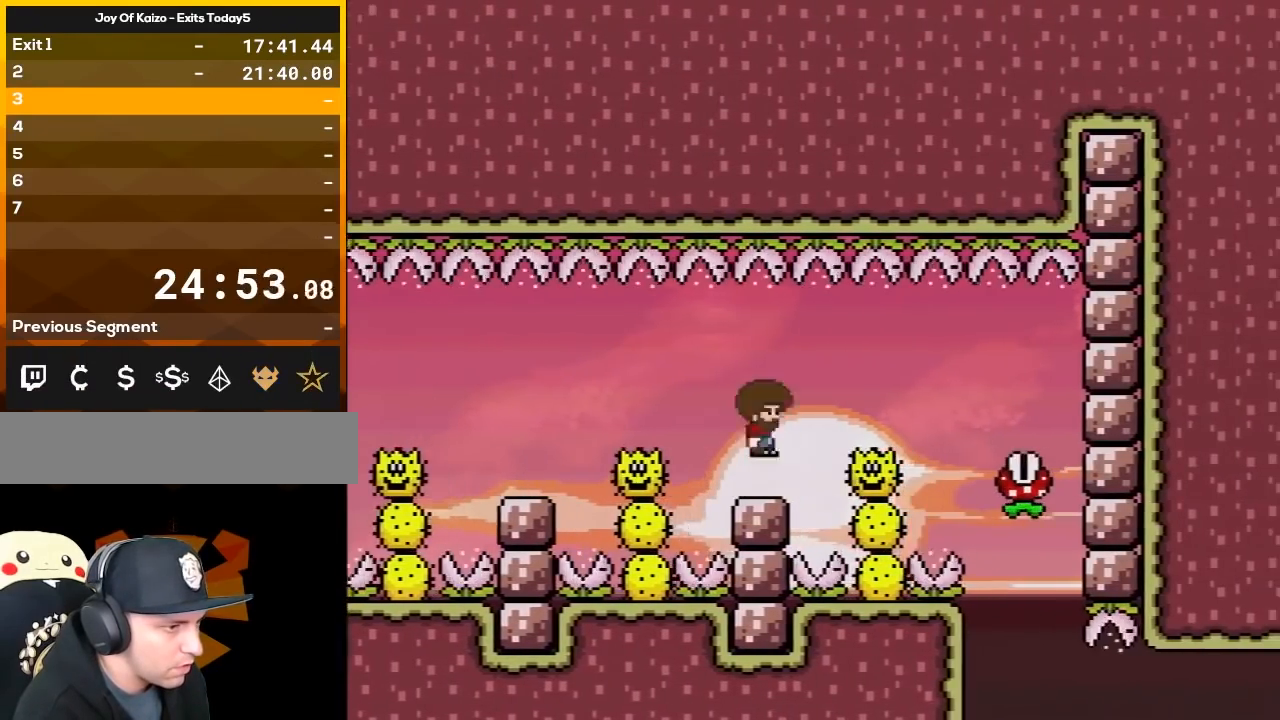
{"buttons": ["X", "DPAD_RIGHT"], "events": [[17, "A", "up"], [183, "DPAD_RIGHT", "up"], [217, "DPAD_LEFT", "down"], [267, "DPAD_LEFT", "up"], [267, "DPAD_RIGHT", "down"]]}
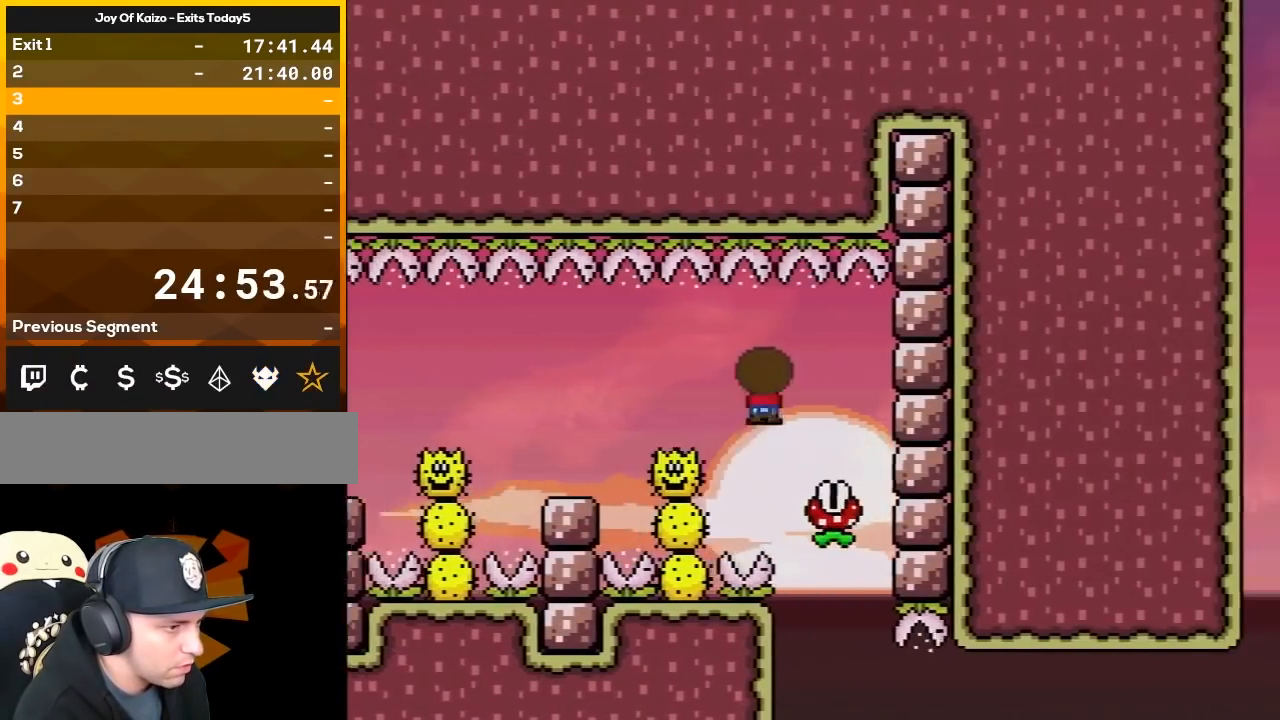
{"buttons": ["X"], "events": [[50, "DPAD_RIGHT", "up"], [83, "DPAD_LEFT", "down"], [233, "DPAD_LEFT", "up"], [367, "DPAD_RIGHT", "down"], [450, "DPAD_RIGHT", "up"]]}
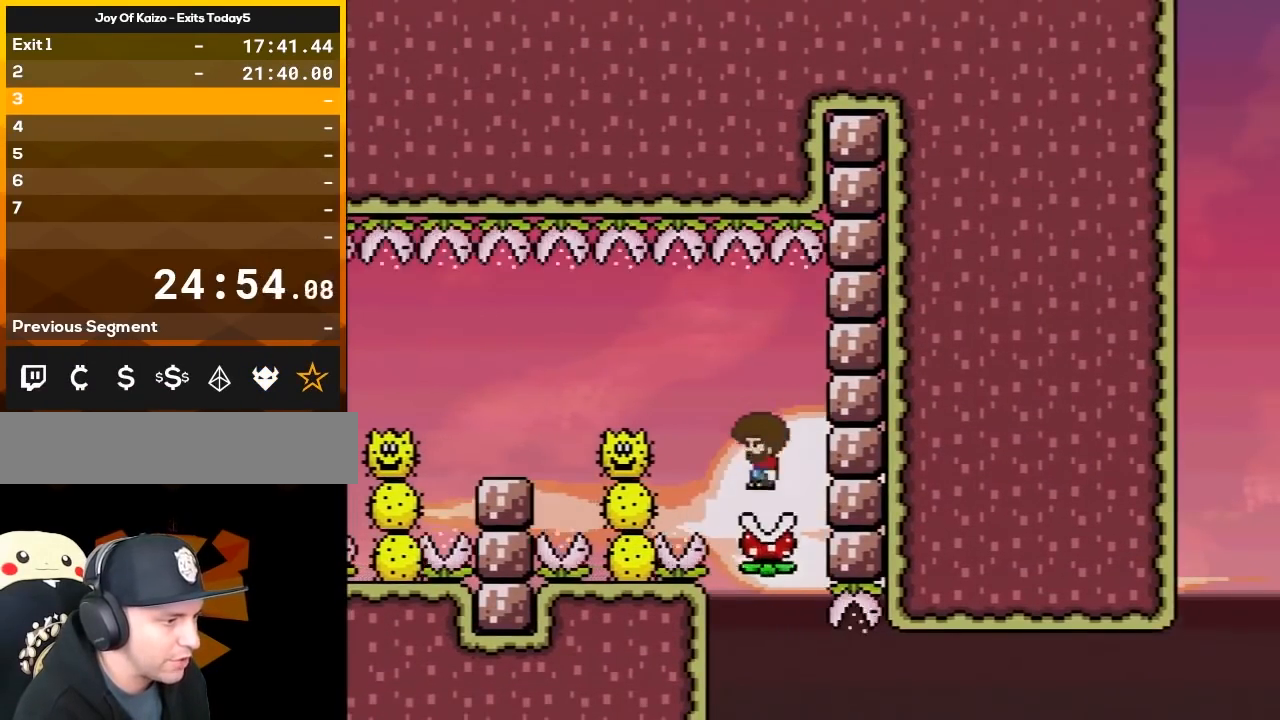
{"buttons": ["X", "DPAD_RIGHT"], "events": [[50, "DPAD_LEFT", "down"], [150, "DPAD_LEFT", "up"], [217, "DPAD_RIGHT", "down"], [300, "DPAD_RIGHT", "up"], [367, "DPAD_LEFT", "down"], [450, "DPAD_LEFT", "up"], [483, "DPAD_RIGHT", "down"]]}
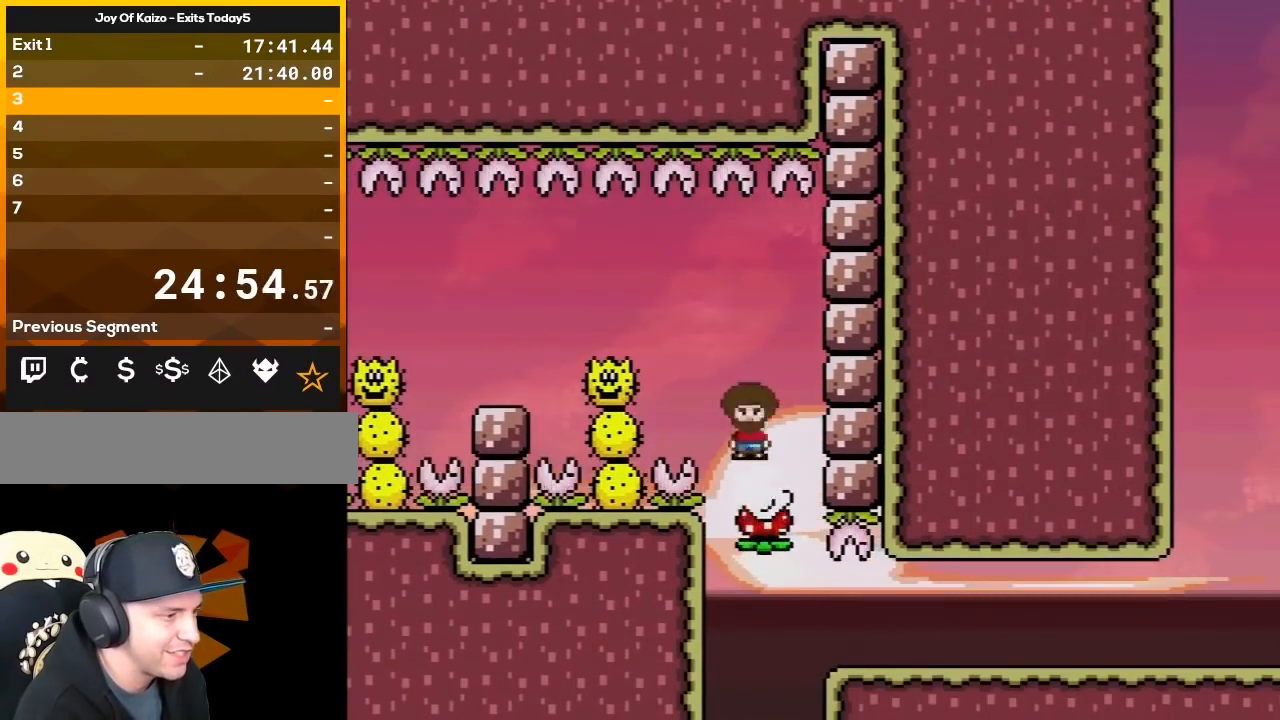
{"buttons": ["X", "DPAD_LEFT"], "events": [[117, "DPAD_RIGHT", "up"], [150, "DPAD_LEFT", "down"], [267, "DPAD_LEFT", "up"], [300, "DPAD_RIGHT", "down"], [417, "DPAD_RIGHT", "up"], [450, "DPAD_LEFT", "down"]]}
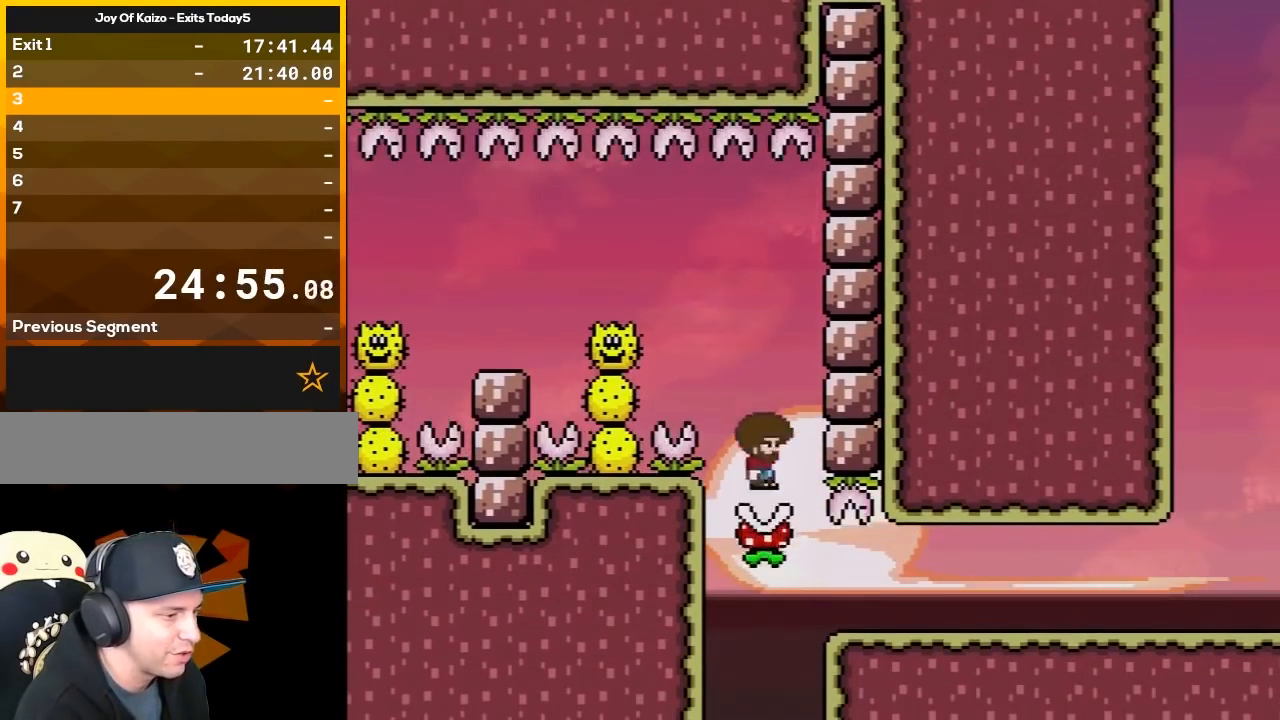
{"buttons": ["X", "DPAD_RIGHT"], "events": [[83, "DPAD_LEFT", "up"], [83, "DPAD_RIGHT", "down"], [233, "DPAD_LEFT", "down"], [233, "DPAD_RIGHT", "up"], [367, "DPAD_LEFT", "up"], [400, "DPAD_RIGHT", "down"]]}
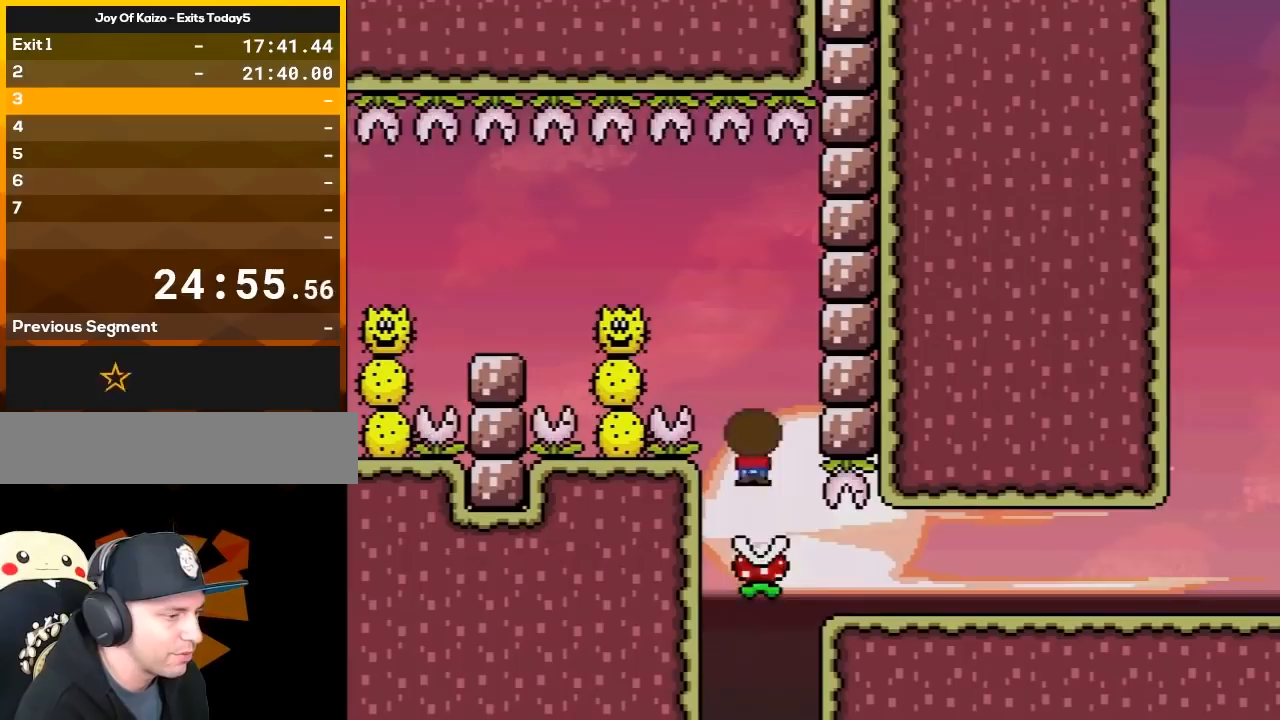
{"buttons": ["X", "DPAD_LEFT"], "events": [[50, "DPAD_RIGHT", "up"], [83, "DPAD_LEFT", "down"], [200, "DPAD_LEFT", "up"], [200, "DPAD_RIGHT", "down"], [367, "DPAD_RIGHT", "up"], [400, "DPAD_LEFT", "down"]]}
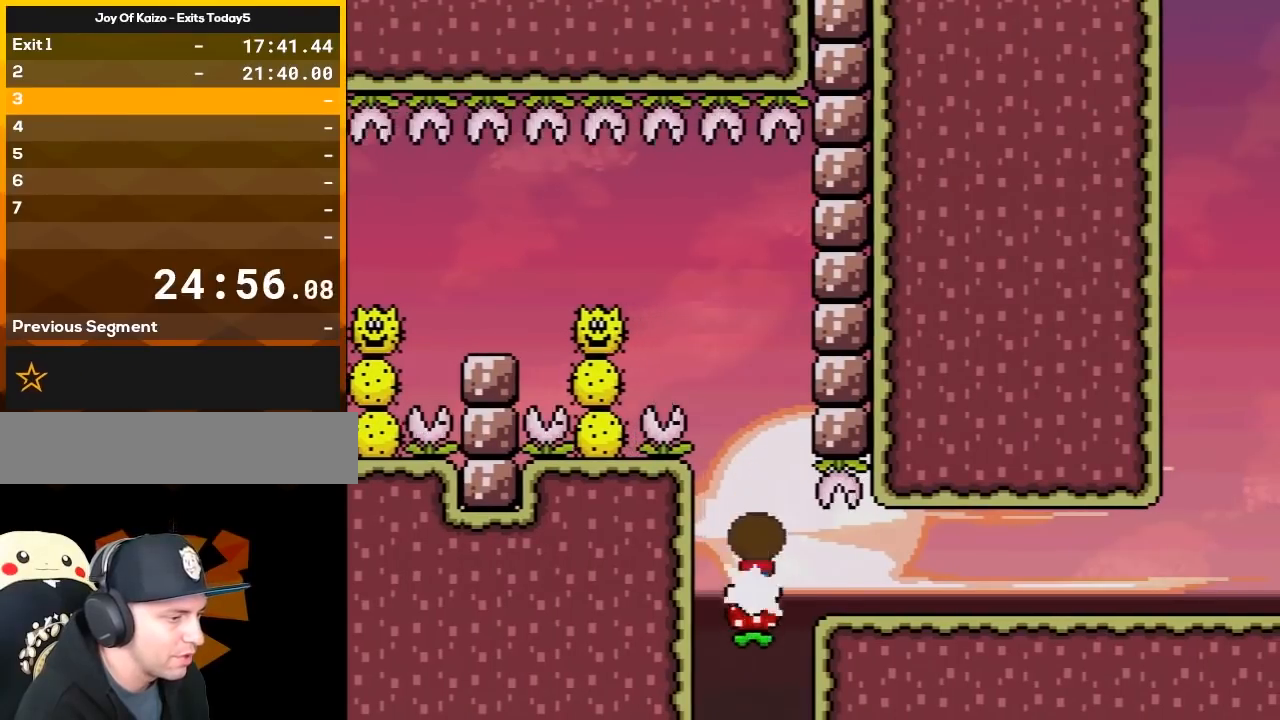
{"buttons": ["X", "DPAD_RIGHT"], "events": [[50, "DPAD_LEFT", "up"], [50, "DPAD_RIGHT", "down"], [150, "DPAD_RIGHT", "up"], [183, "DPAD_LEFT", "down"], [233, "DPAD_LEFT", "up"], [267, "DPAD_RIGHT", "down"]]}
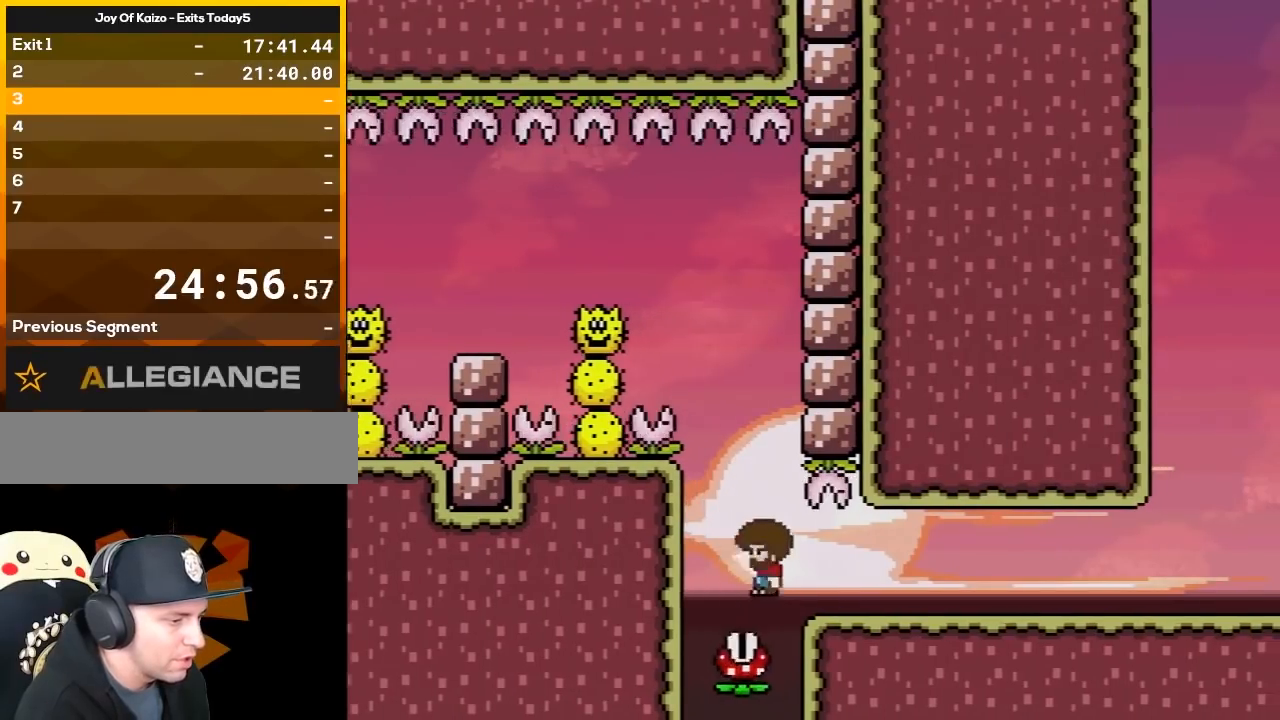
{"buttons": ["X", "DPAD_RIGHT"], "events": []}
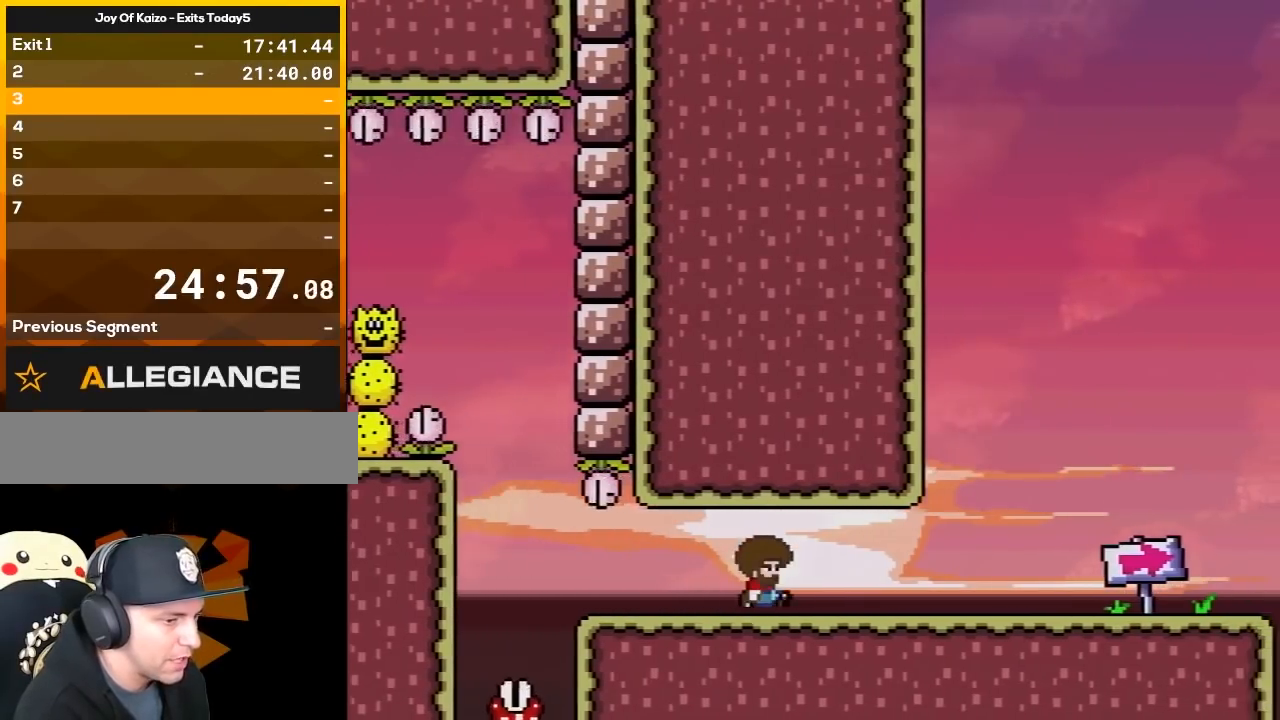
{"buttons": ["X", "DPAD_RIGHT"], "events": []}
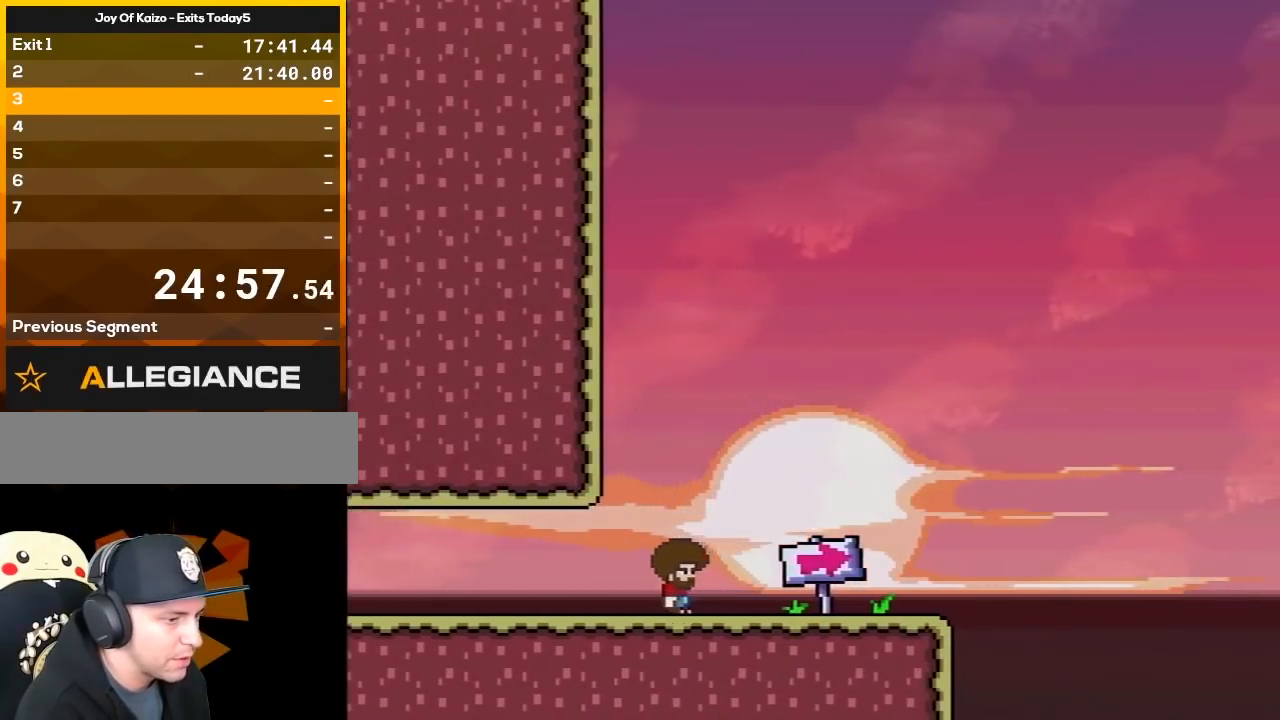
{"buttons": ["B", "Y", "DPAD_RIGHT"], "events": [[100, "X", "up"], [100, "Y", "down"], [383, "B", "down"]]}
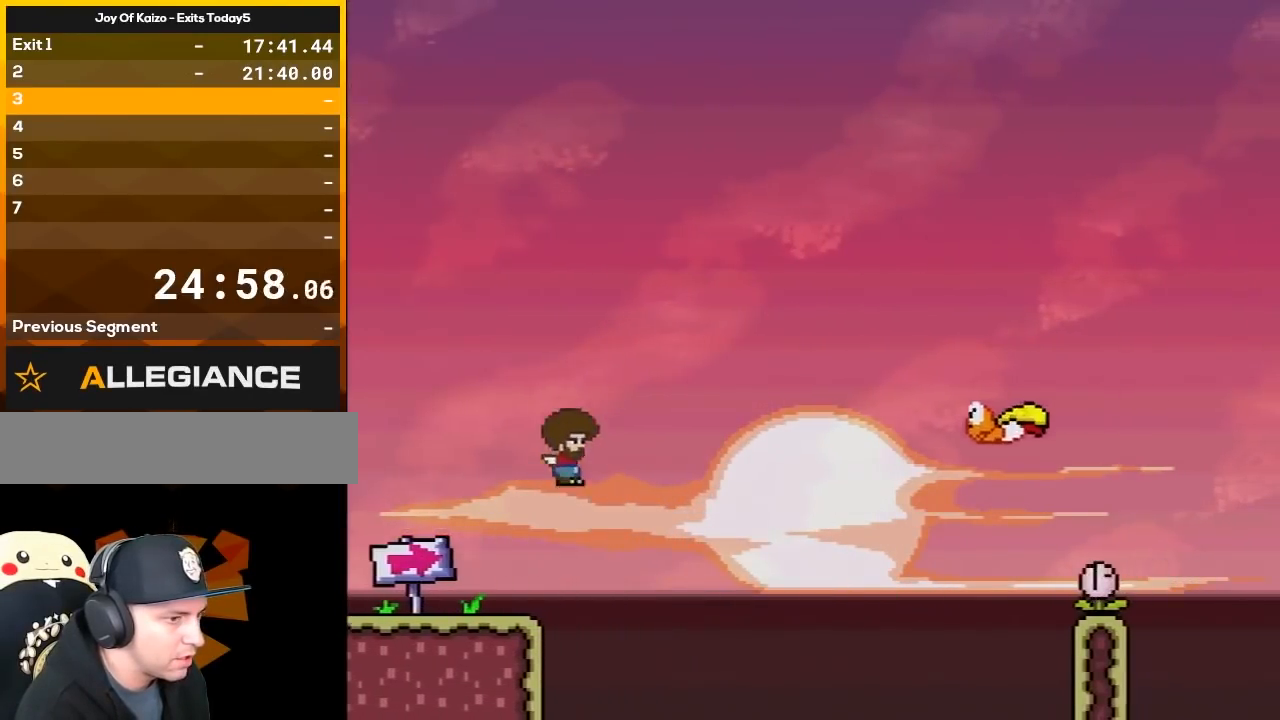
{"buttons": ["B", "Y", "DPAD_UP"]}
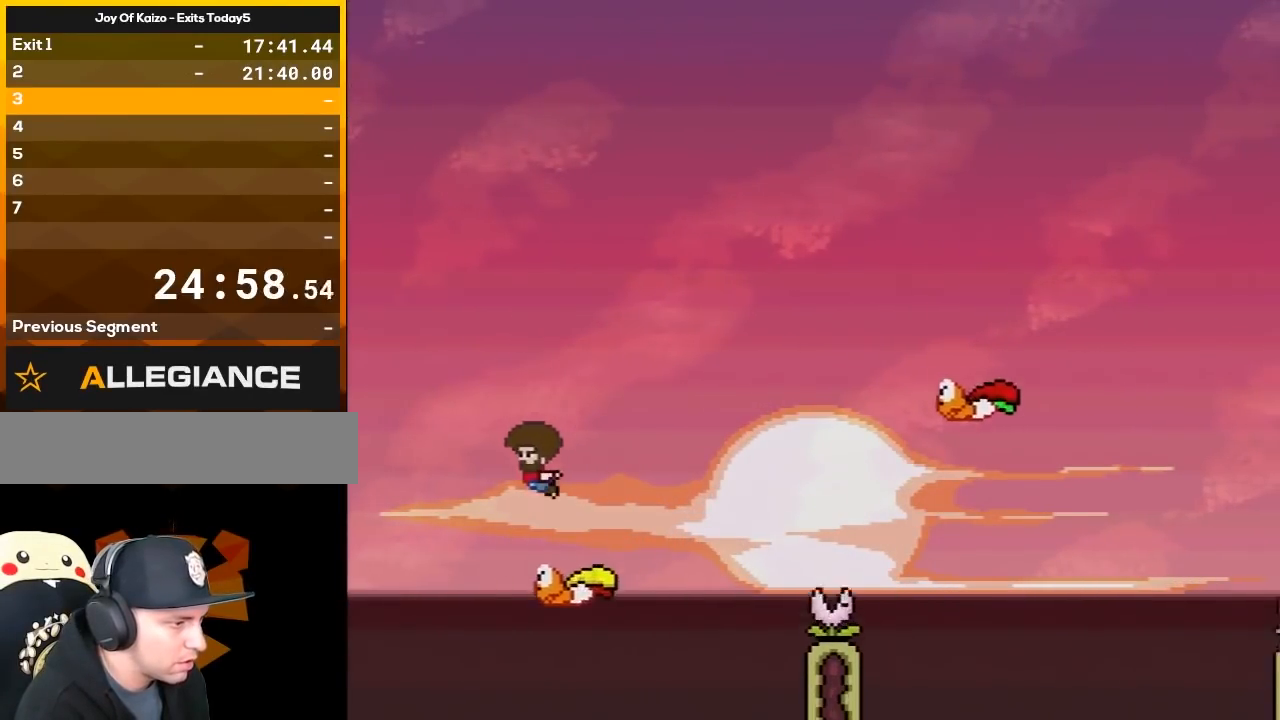
{"buttons": ["Y", "DPAD_LEFT"]}
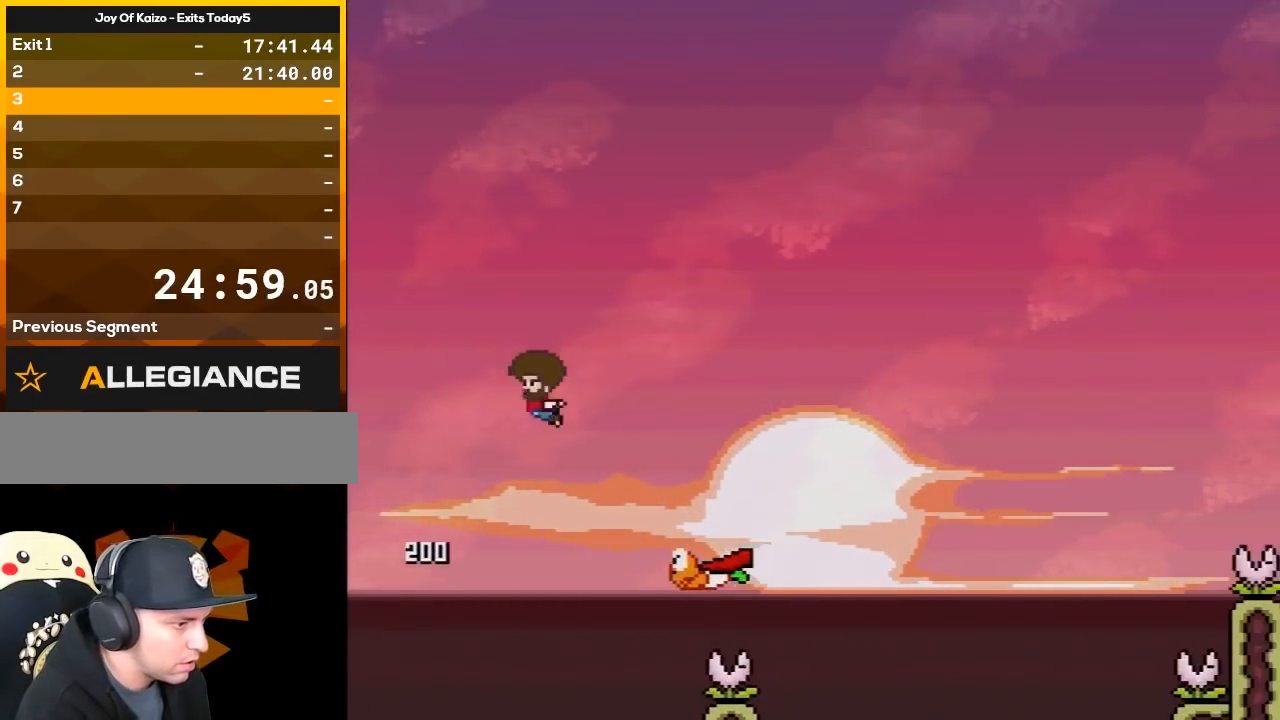
{"buttons": ["B", "Y", "DPAD_RIGHT"], "events": [[67, "DPAD_LEFT", "up"], [67, "DPAD_RIGHT", "down"], [100, "B", "down"]]}